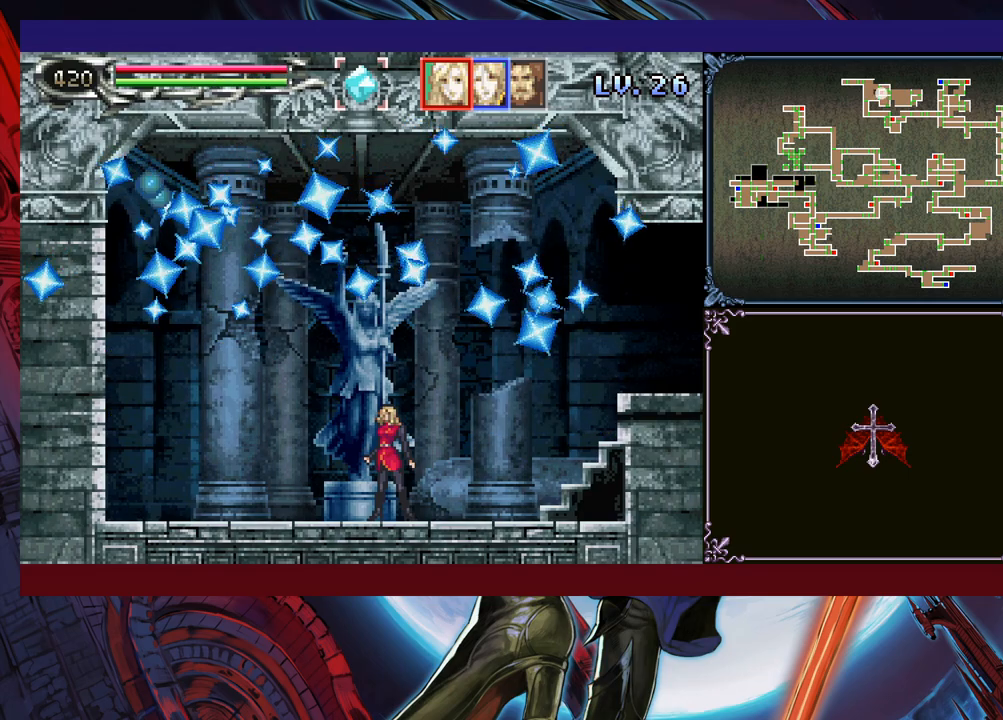
Gameplay with a controller (Xbox layout); each line is a JSON object with the inputs held at the frame after it. "events" lists button and stick changes between this image and that frame as [ms after this image, input, new state], when the widget could be followed in between. Not read: L2 R2 R3 right_stick.
{"buttons": [], "left_stick": "center", "events": []}
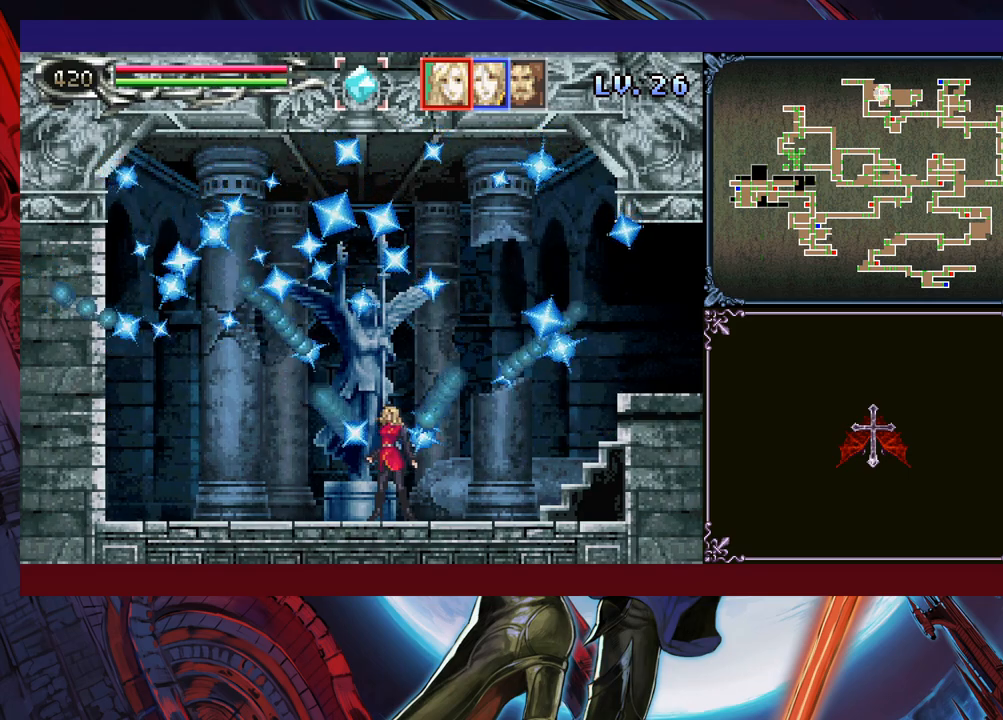
{"buttons": [], "left_stick": "center", "events": []}
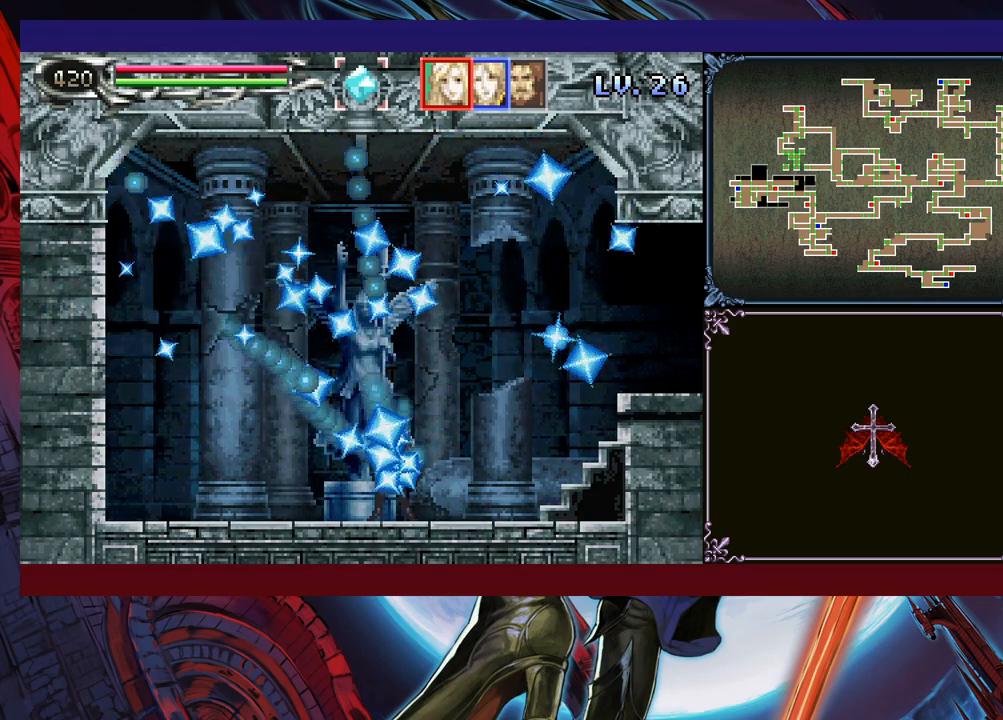
{"buttons": [], "left_stick": "center", "events": []}
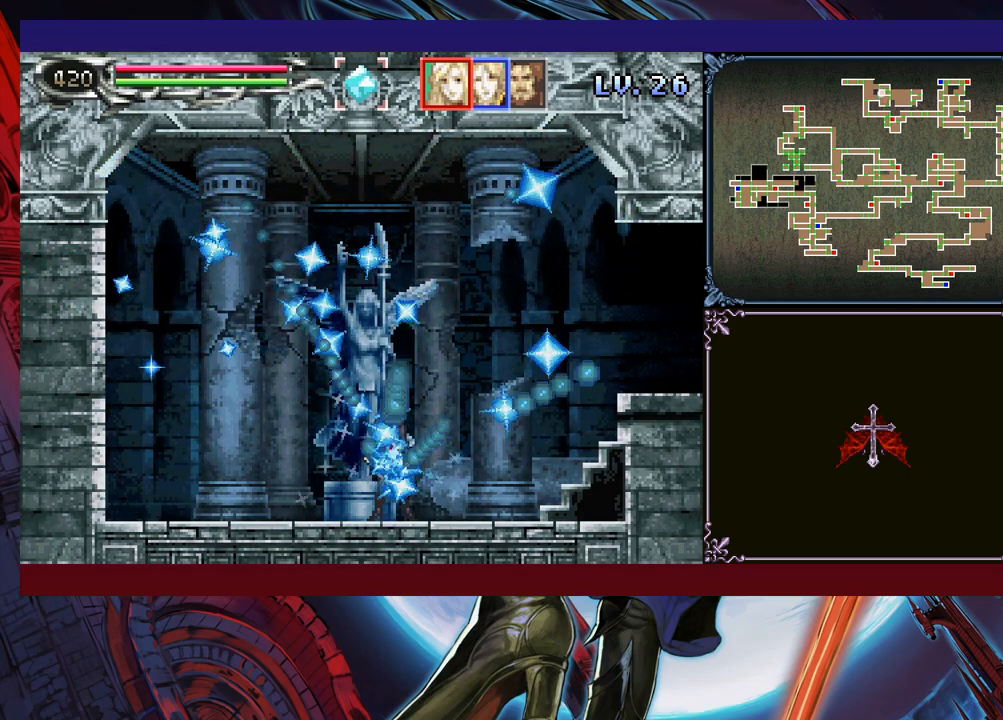
{"buttons": [], "left_stick": "center", "events": []}
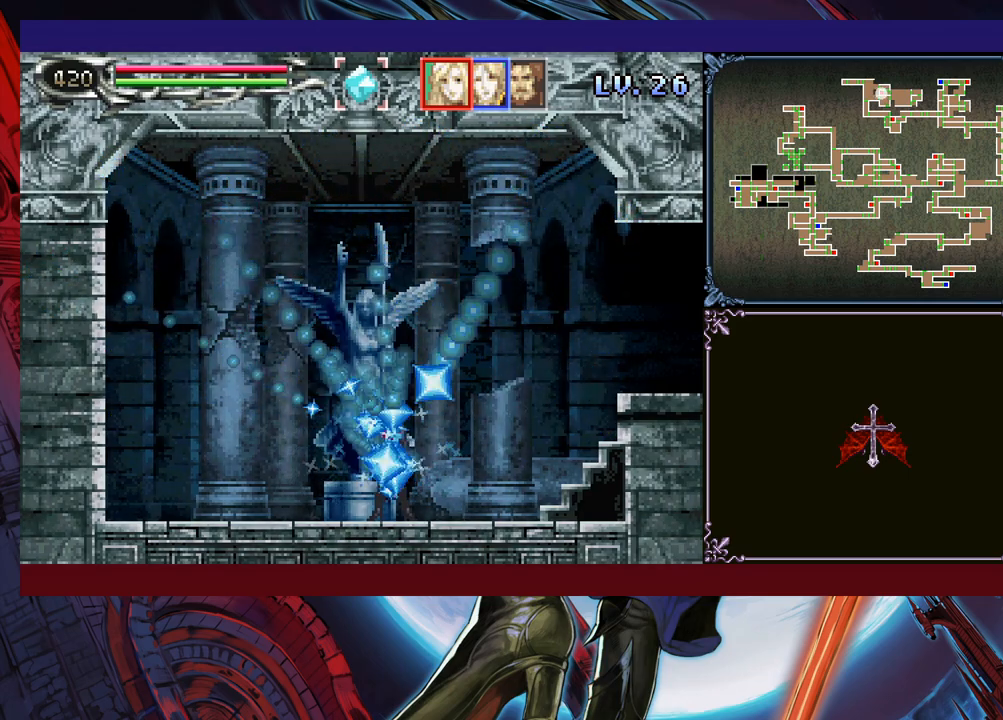
{"buttons": [], "left_stick": "center", "events": []}
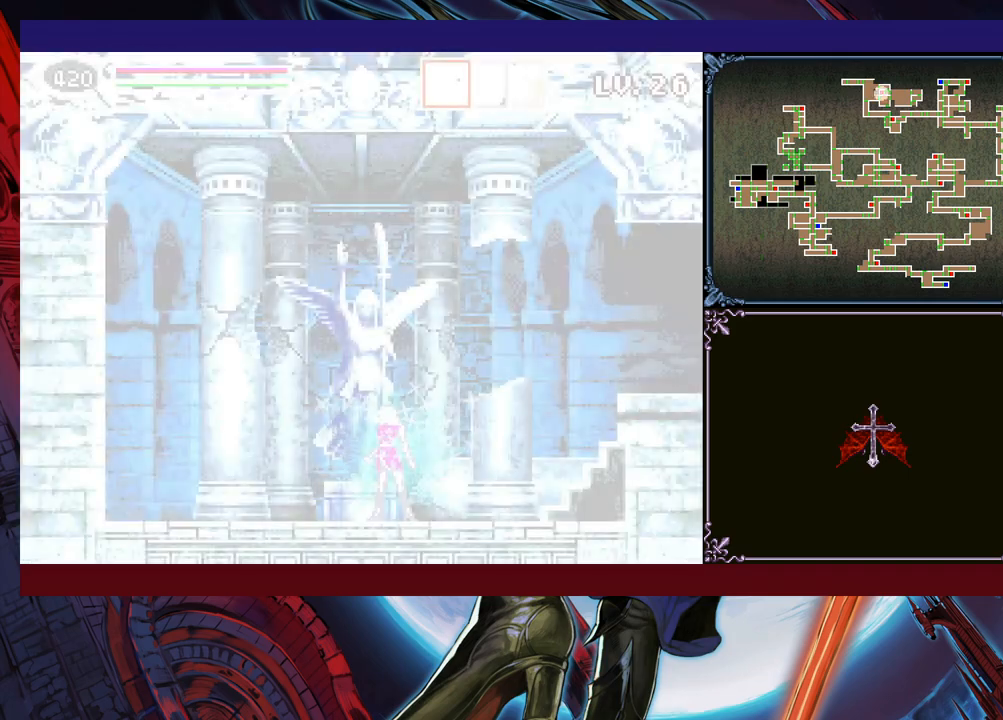
{"buttons": [], "left_stick": "center", "events": []}
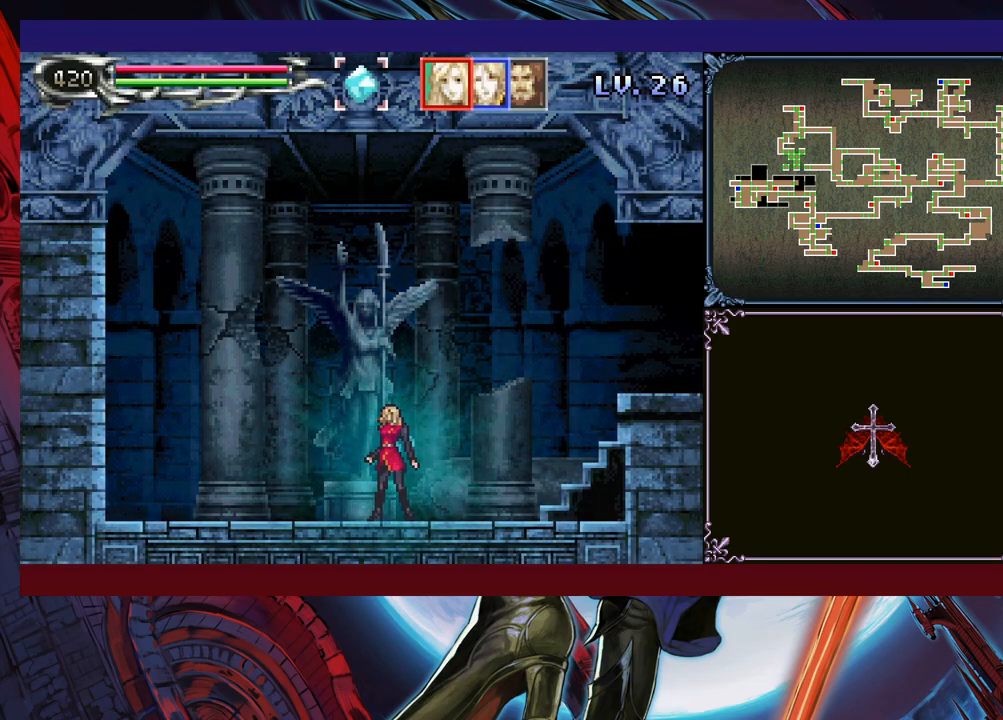
{"buttons": [], "left_stick": "center", "events": []}
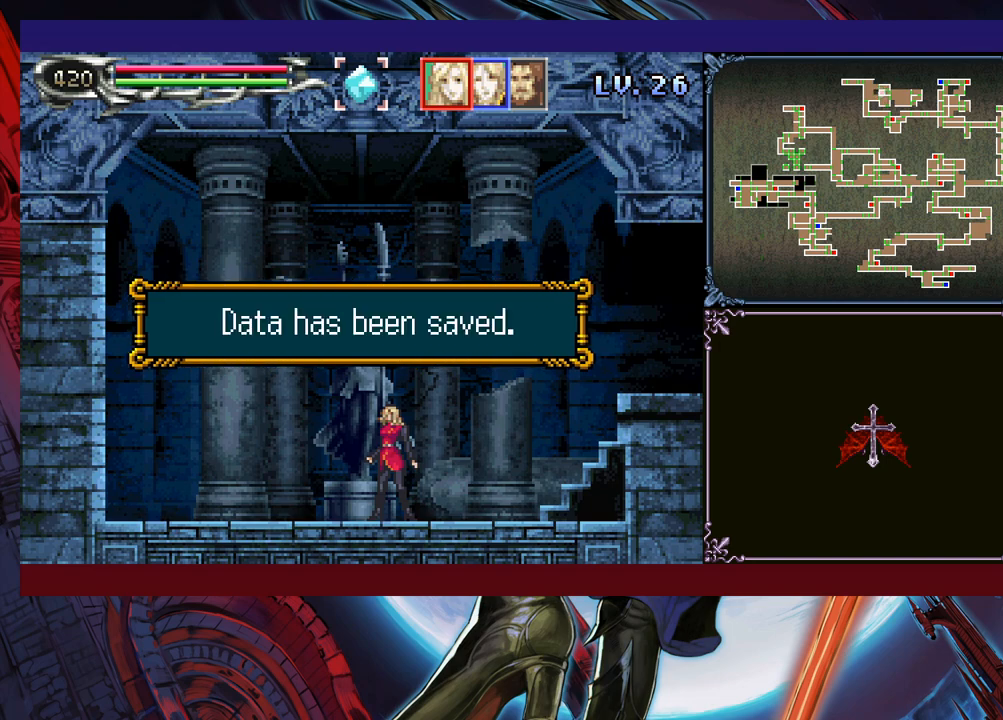
{"buttons": [], "left_stick": "center", "events": [[183, "A", "down"], [250, "A", "up"], [250, "left_stick", "left"], [333, "left_stick", "center"], [350, "Y", "down"], [433, "Y", "up"], [433, "left_stick", "down"], [483, "left_stick", "center"]]}
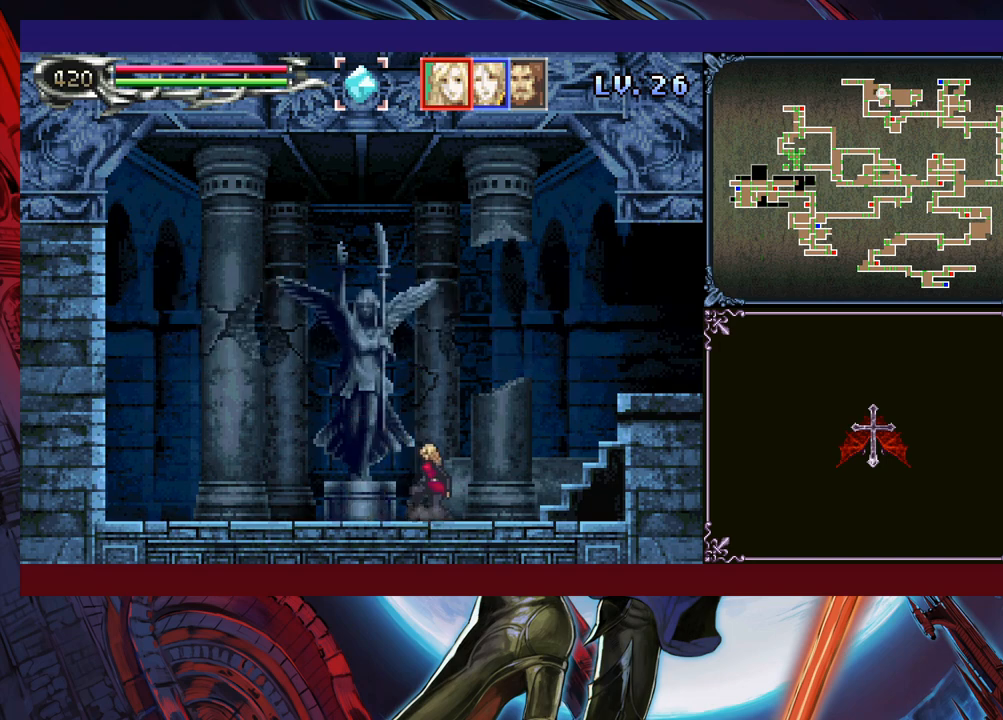
{"buttons": ["B"], "left_stick": "right", "events": [[33, "Y", "down"], [50, "Y", "up"], [100, "left_stick", "down-right"], [150, "Y", "down"], [150, "left_stick", "center"], [250, "Y", "up"], [250, "left_stick", "right"], [283, "B", "down"]]}
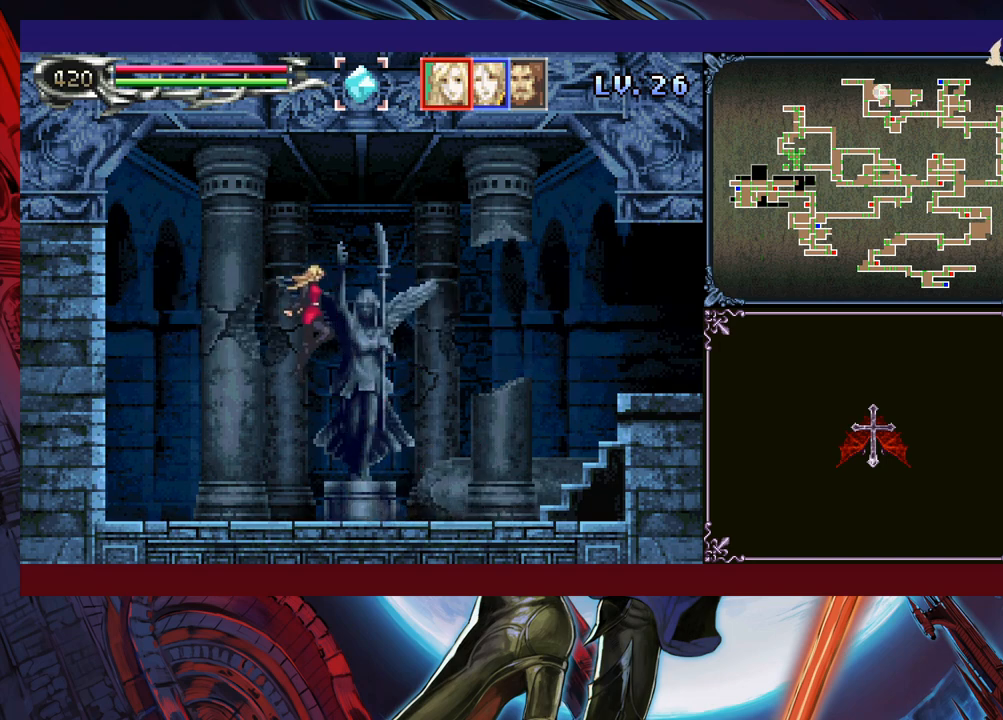
{"buttons": [], "left_stick": "left", "events": [[50, "B", "up"], [500, "left_stick", "left"]]}
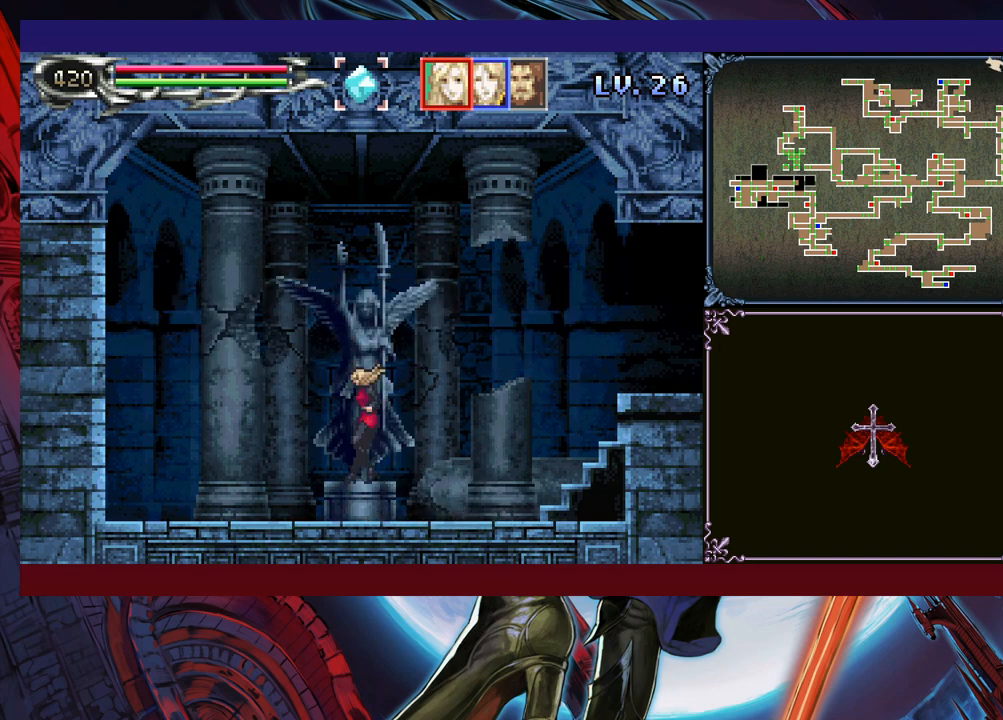
{"buttons": ["B"], "left_stick": "right", "events": [[83, "Y", "down"], [83, "left_stick", "center"], [133, "Y", "up"], [150, "left_stick", "down-right"], [200, "left_stick", "center"], [233, "Y", "down"], [283, "Y", "up"], [300, "left_stick", "down"], [350, "left_stick", "center"], [383, "Y", "down"], [483, "Y", "up"], [500, "B", "down"], [500, "left_stick", "right"]]}
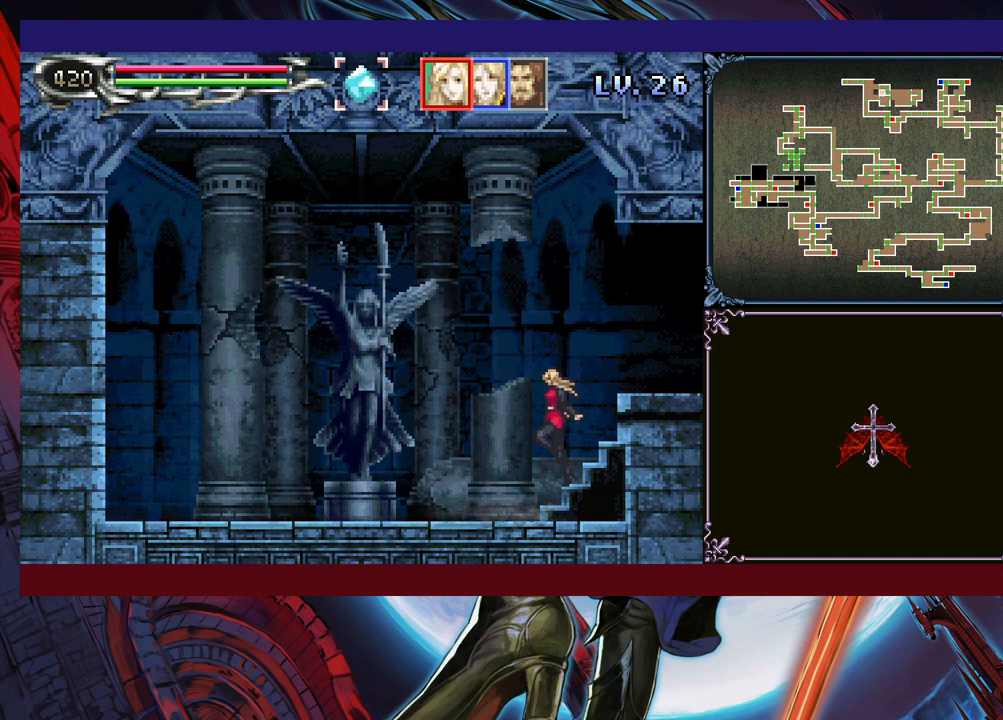
{"buttons": ["Y"], "left_stick": "center", "events": [[200, "B", "up"], [400, "left_stick", "left"], [450, "left_stick", "center"], [500, "Y", "down"]]}
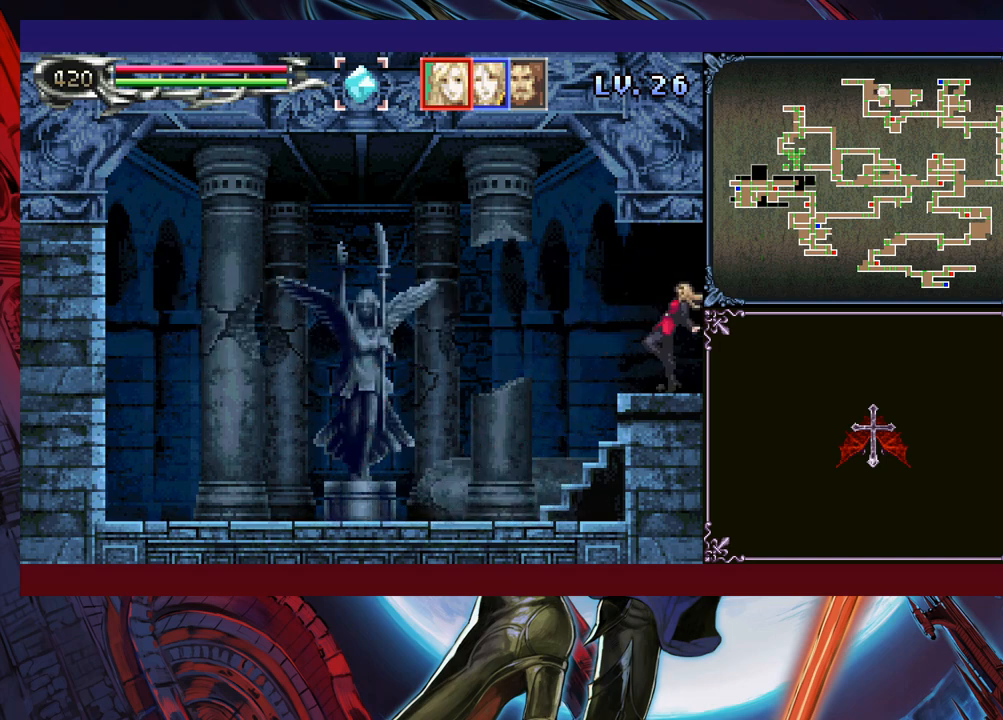
{"buttons": [], "left_stick": "center", "events": [[50, "Y", "up"], [50, "left_stick", "down"], [100, "left_stick", "center"], [150, "Y", "down"], [200, "Y", "up"], [233, "left_stick", "down"], [283, "left_stick", "center"], [300, "Y", "down"], [350, "Y", "up"], [383, "left_stick", "down-right"], [433, "Y", "down"], [433, "left_stick", "center"], [500, "Y", "up"]]}
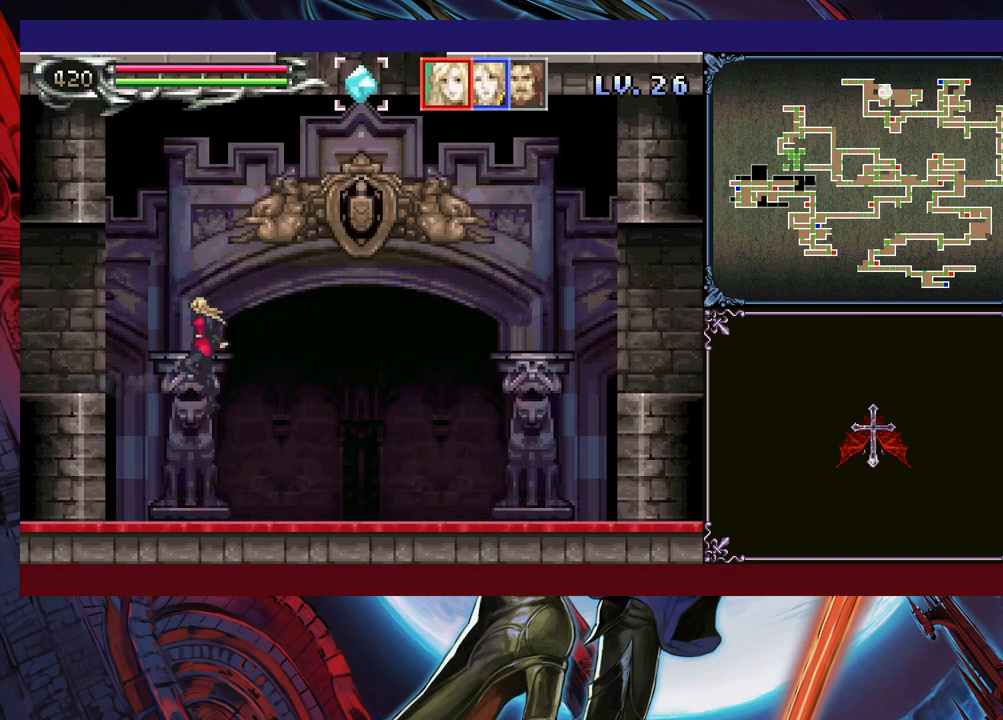
{"buttons": [], "left_stick": "down-right", "events": [[300, "Y", "down"], [350, "Y", "up"], [350, "left_stick", "down-right"], [400, "left_stick", "center"], [450, "Y", "down"], [500, "Y", "up"], [500, "left_stick", "down-right"]]}
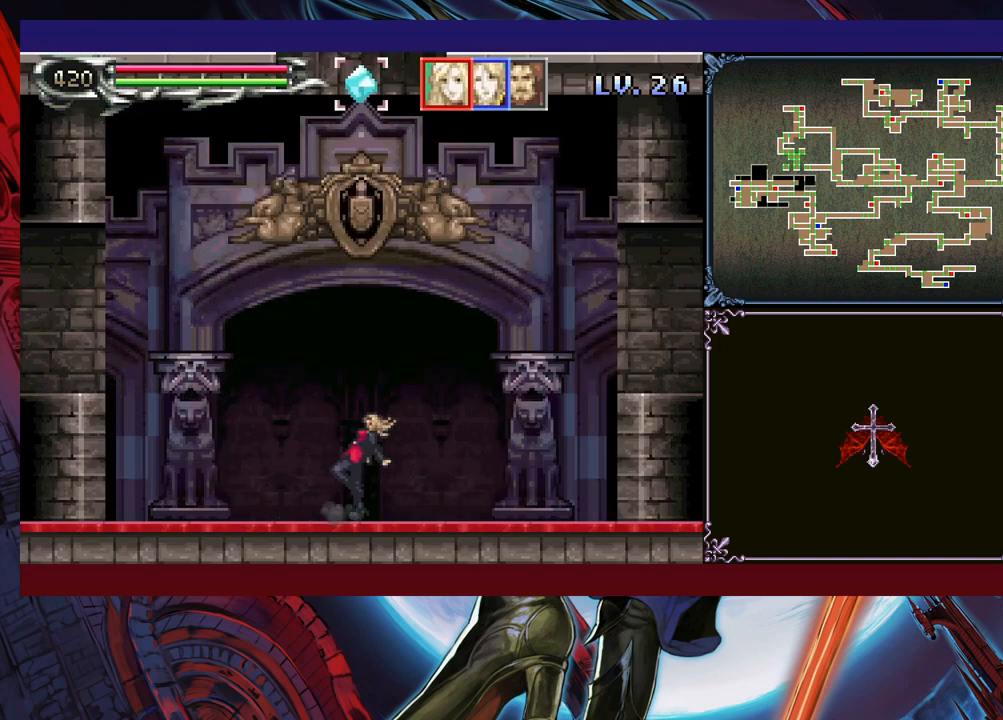
{"buttons": ["B"], "left_stick": "right", "events": [[50, "left_stick", "center"], [100, "Y", "down"], [133, "Y", "up"], [233, "Y", "down"], [283, "Y", "up"], [300, "left_stick", "down"], [350, "left_stick", "center"], [383, "Y", "down"], [450, "Y", "up"], [450, "left_stick", "down-right"], [483, "B", "down"], [500, "left_stick", "right"]]}
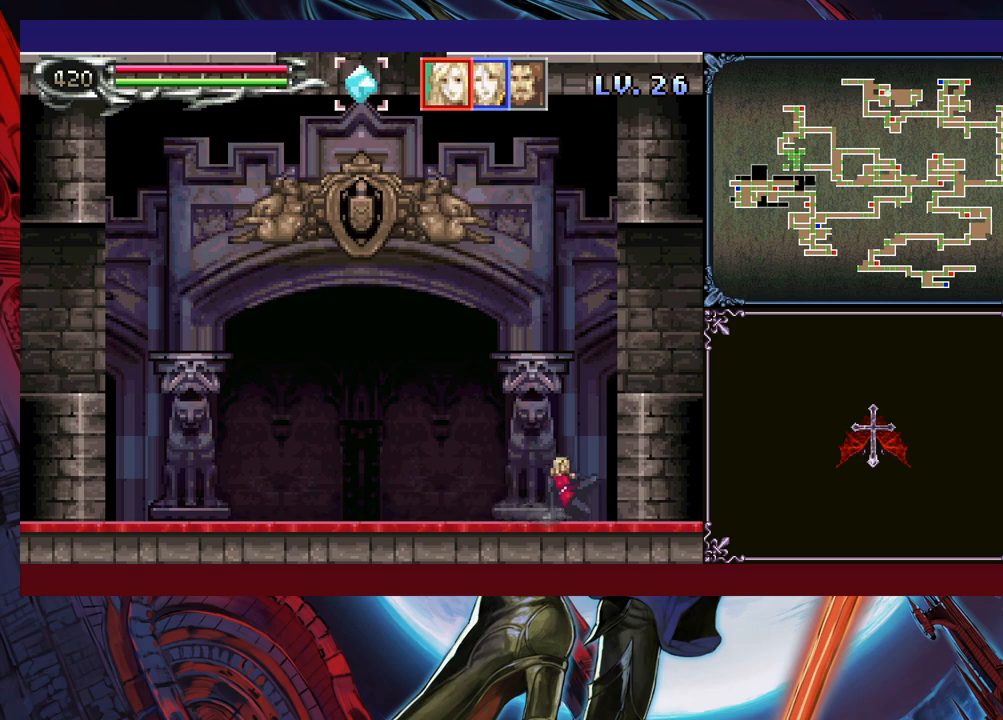
{"buttons": [], "left_stick": "right", "events": [[200, "B", "up"], [250, "B", "down"], [400, "B", "up"]]}
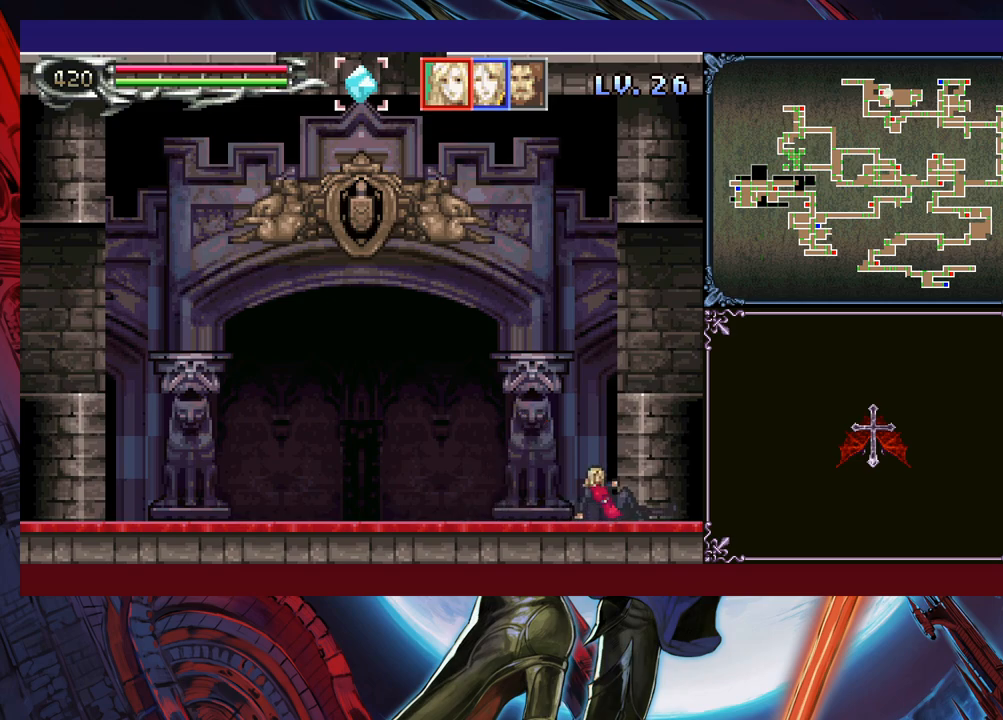
{"buttons": [], "left_stick": "right", "events": [[50, "left_stick", "center"], [183, "left_stick", "right"], [200, "B", "down"], [400, "B", "up"]]}
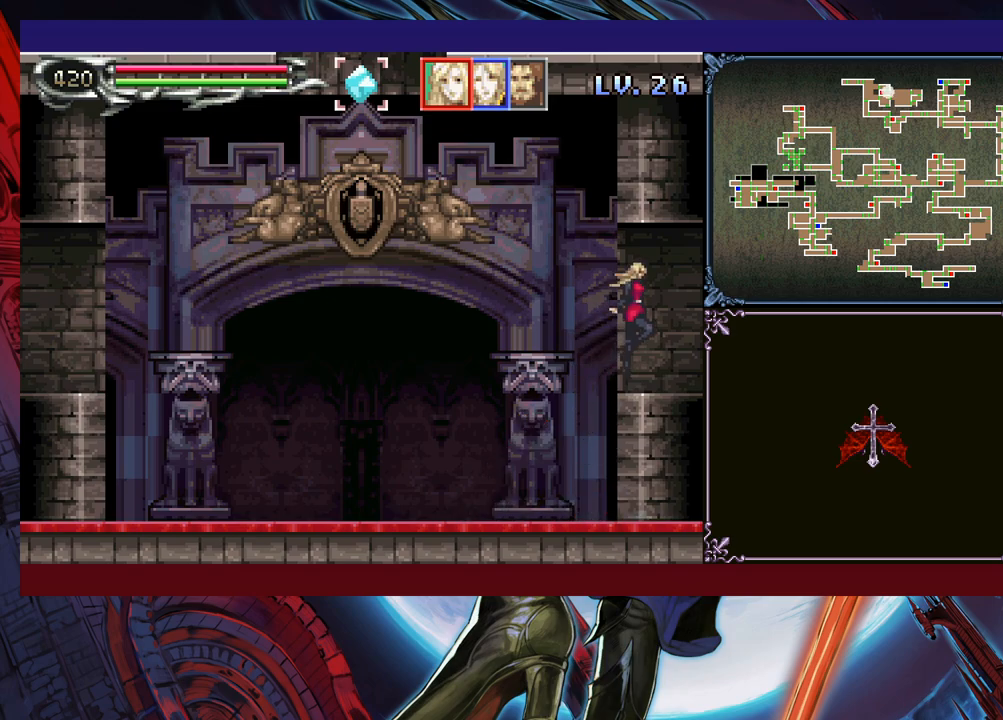
{"buttons": [], "left_stick": "center", "events": [[83, "left_stick", "left"], [150, "Y", "down"], [150, "left_stick", "center"], [233, "Y", "up"], [333, "Y", "down"], [383, "Y", "up"], [450, "Y", "down"], [500, "Y", "up"]]}
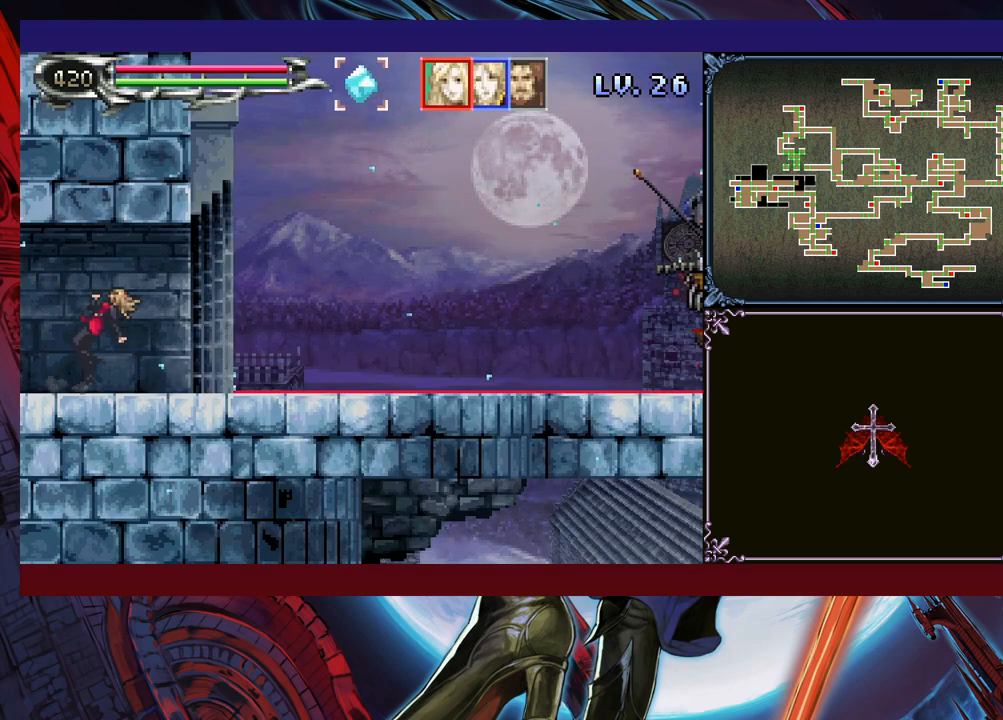
{"buttons": [], "left_stick": "down", "events": [[50, "left_stick", "down"], [100, "Y", "down"], [100, "left_stick", "center"], [150, "Y", "up"], [200, "left_stick", "down"], [250, "Y", "down"], [250, "left_stick", "center"], [300, "Y", "up"], [400, "Y", "down"], [450, "Y", "up"], [483, "left_stick", "down"]]}
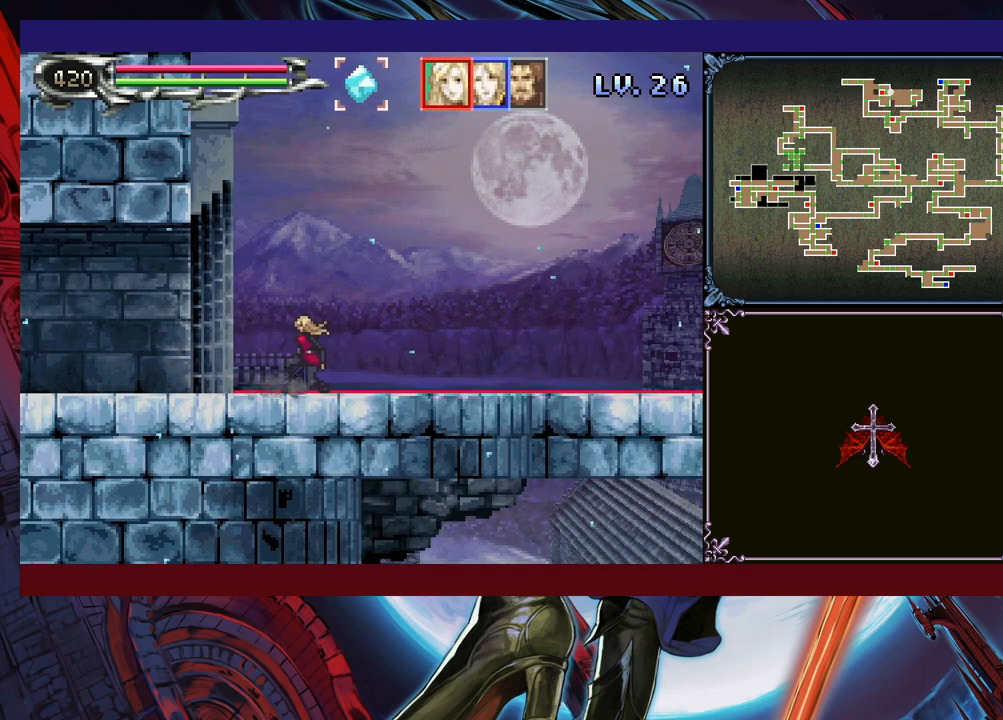
{"buttons": ["B"], "left_stick": "right", "events": [[33, "left_stick", "center"], [50, "Y", "down"], [100, "Y", "up"], [200, "Y", "down"], [250, "Y", "up"], [250, "left_stick", "down"], [300, "left_stick", "center"], [350, "Y", "down"], [400, "left_stick", "down"], [483, "Y", "up"], [500, "B", "down"], [500, "left_stick", "right"]]}
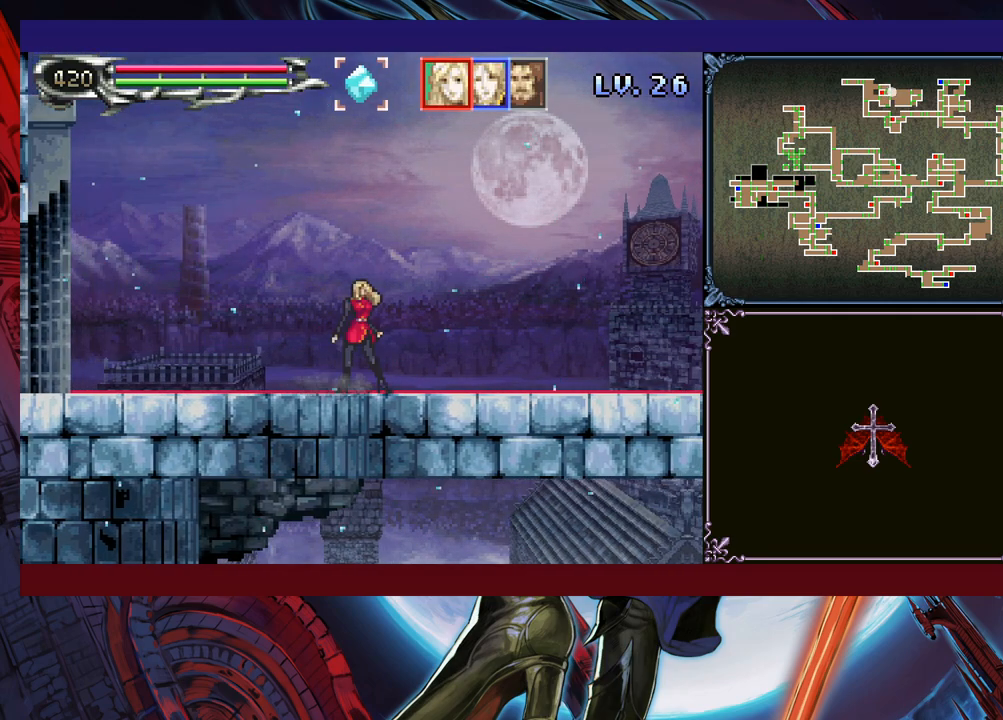
{"buttons": ["B"], "left_stick": "right", "events": [[400, "B", "up"], [483, "B", "down"]]}
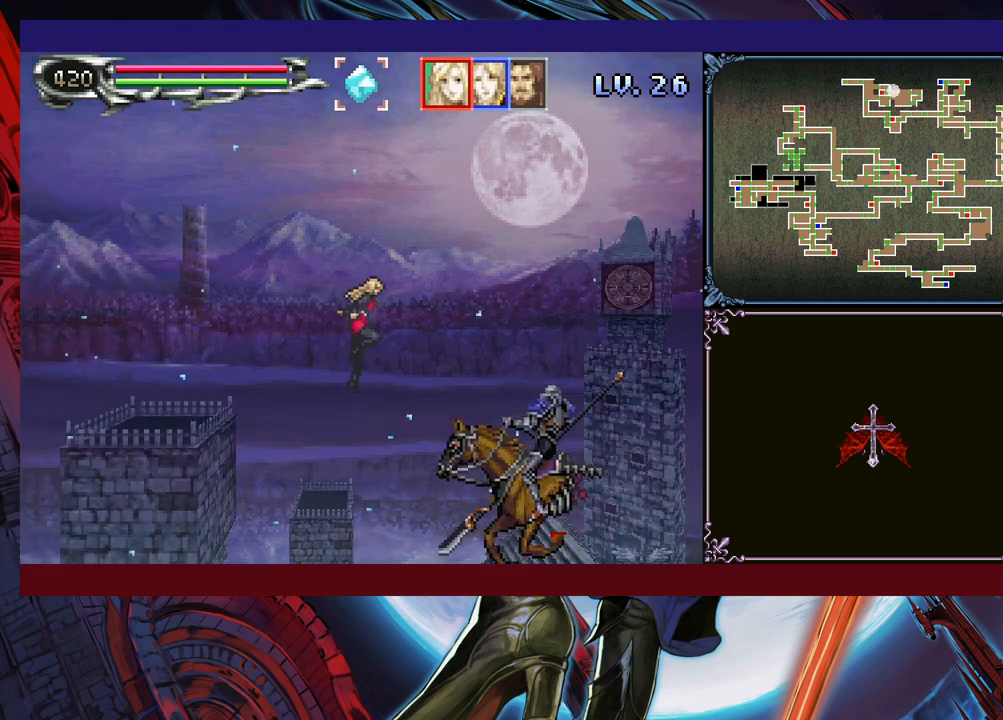
{"buttons": [], "left_stick": "up-right", "events": [[100, "B", "up"], [483, "left_stick", "up-right"]]}
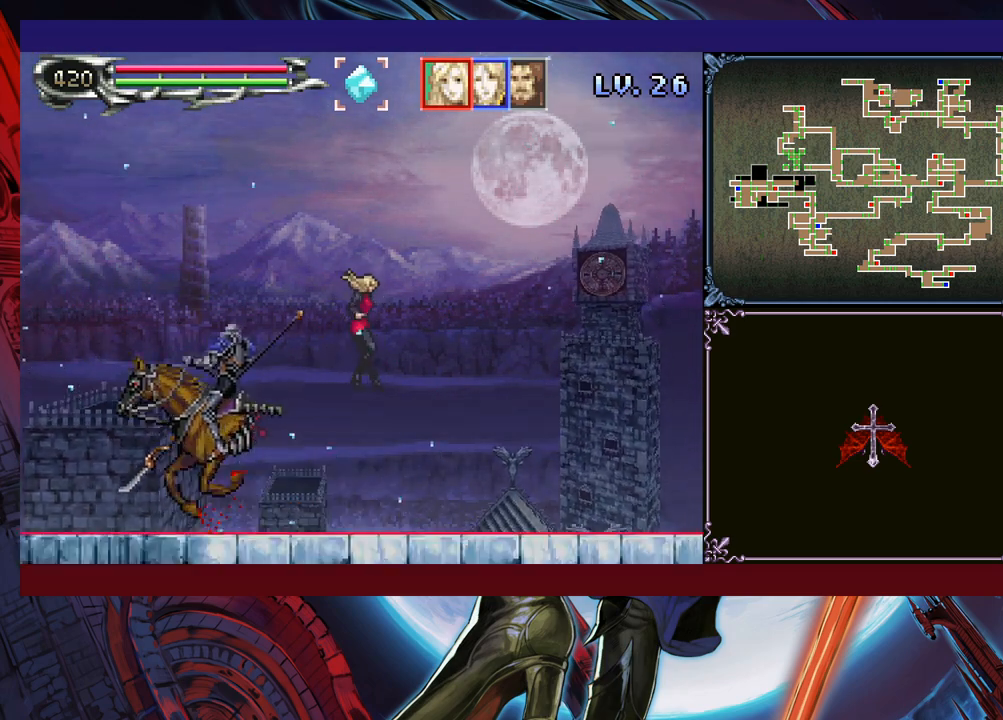
{"buttons": [], "left_stick": "right", "events": [[50, "X", "down"], [100, "X", "up"], [250, "left_stick", "down-right"], [300, "Y", "down"], [350, "Y", "up"], [383, "left_stick", "right"]]}
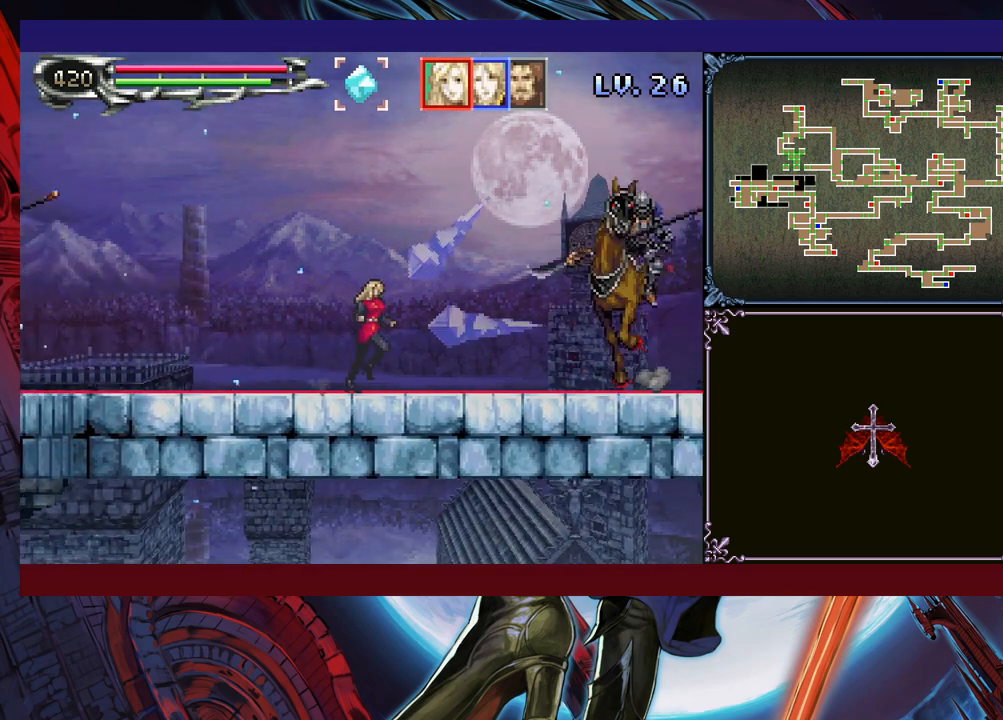
{"buttons": [], "left_stick": "right", "events": [[100, "left_stick", "left"], [183, "left_stick", "center"], [350, "left_stick", "right"]]}
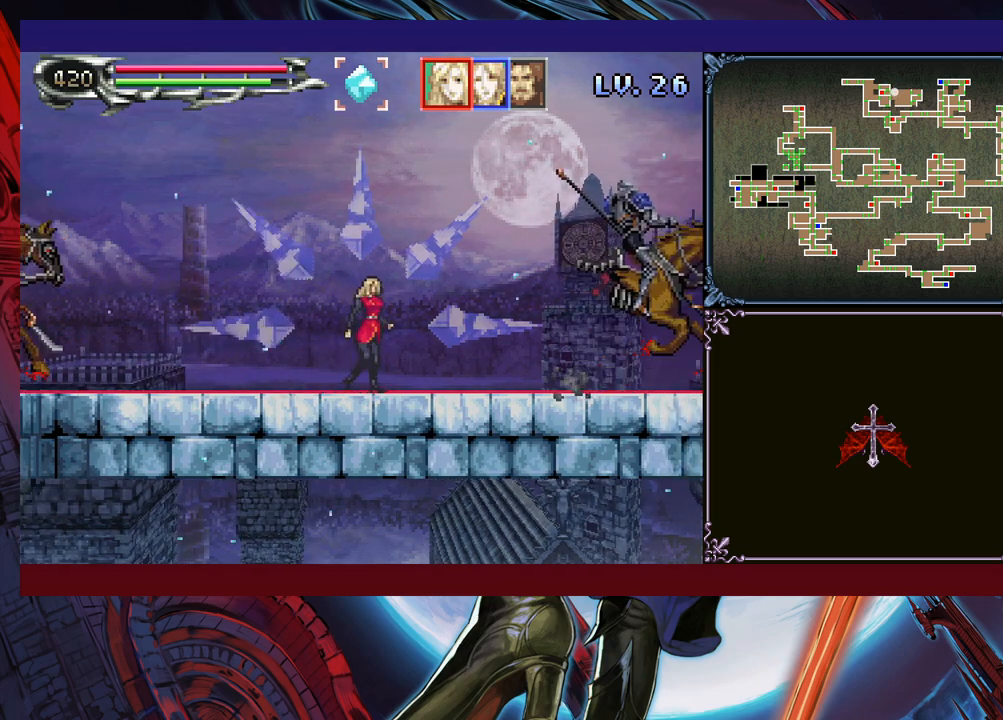
{"buttons": [], "left_stick": "left", "events": [[450, "left_stick", "left"]]}
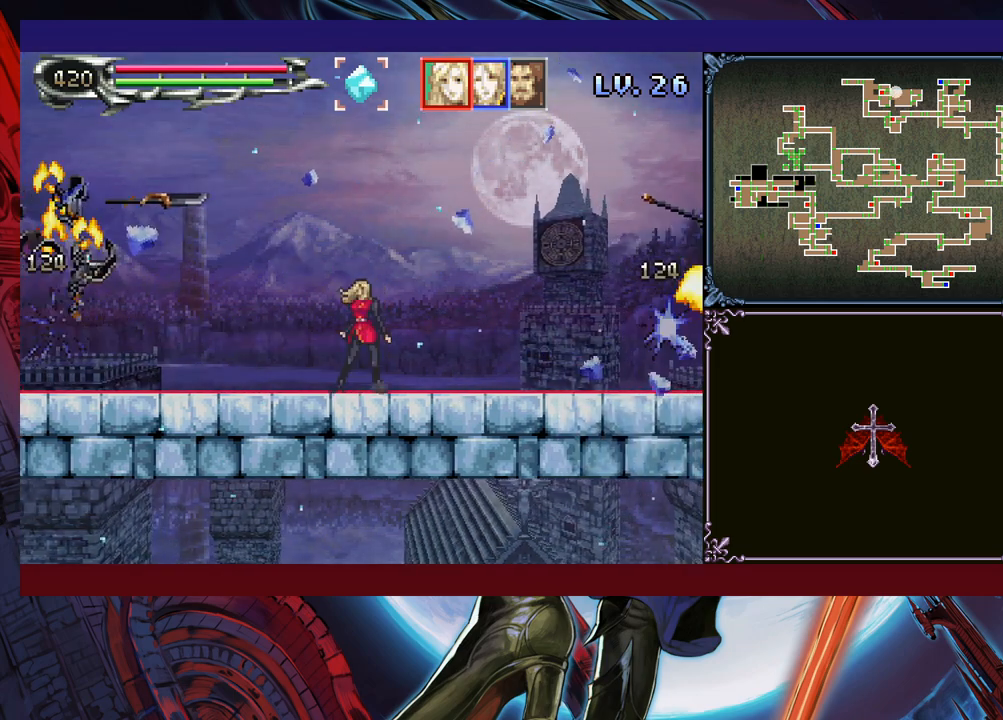
{"buttons": [], "left_stick": "center", "events": [[33, "left_stick", "center"], [100, "Y", "down"], [133, "left_stick", "down"], [150, "Y", "up"], [183, "left_stick", "center"], [250, "Y", "down"], [283, "left_stick", "down"], [300, "Y", "up"], [350, "left_stick", "center"], [400, "Y", "down"], [450, "Y", "up"], [450, "left_stick", "down"], [500, "left_stick", "center"]]}
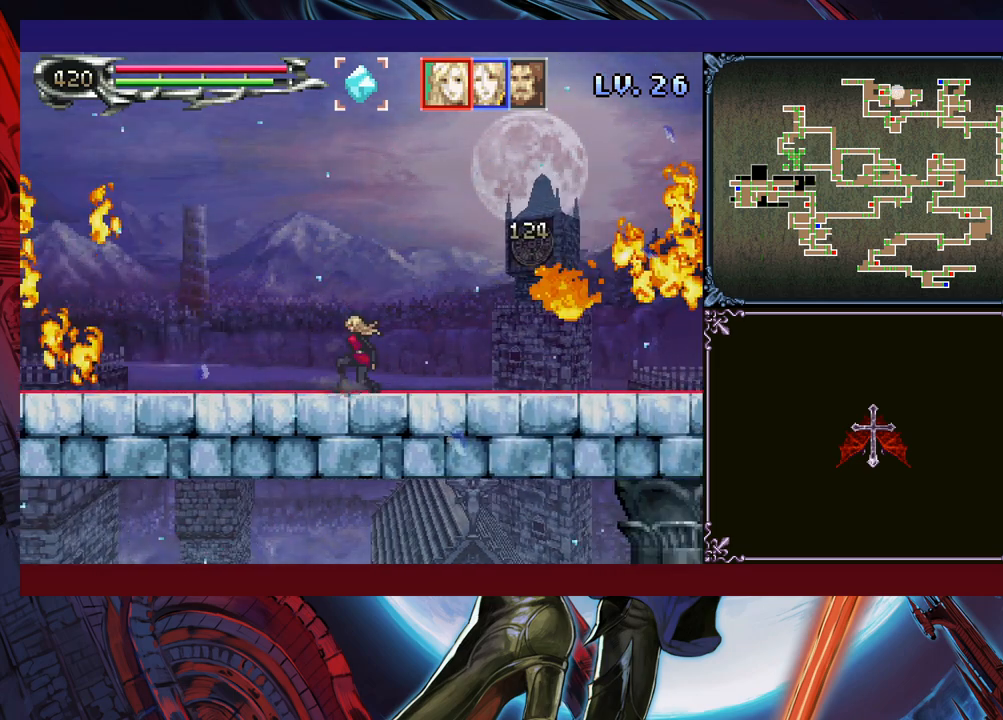
{"buttons": ["B"], "left_stick": "right", "events": [[50, "Y", "down"], [100, "Y", "up"], [100, "left_stick", "down"], [183, "left_stick", "center"], [200, "Y", "down"], [250, "Y", "up"], [250, "left_stick", "down"], [333, "left_stick", "center"], [350, "Y", "down"], [400, "left_stick", "down"], [450, "Y", "up"], [483, "B", "down"], [500, "left_stick", "right"]]}
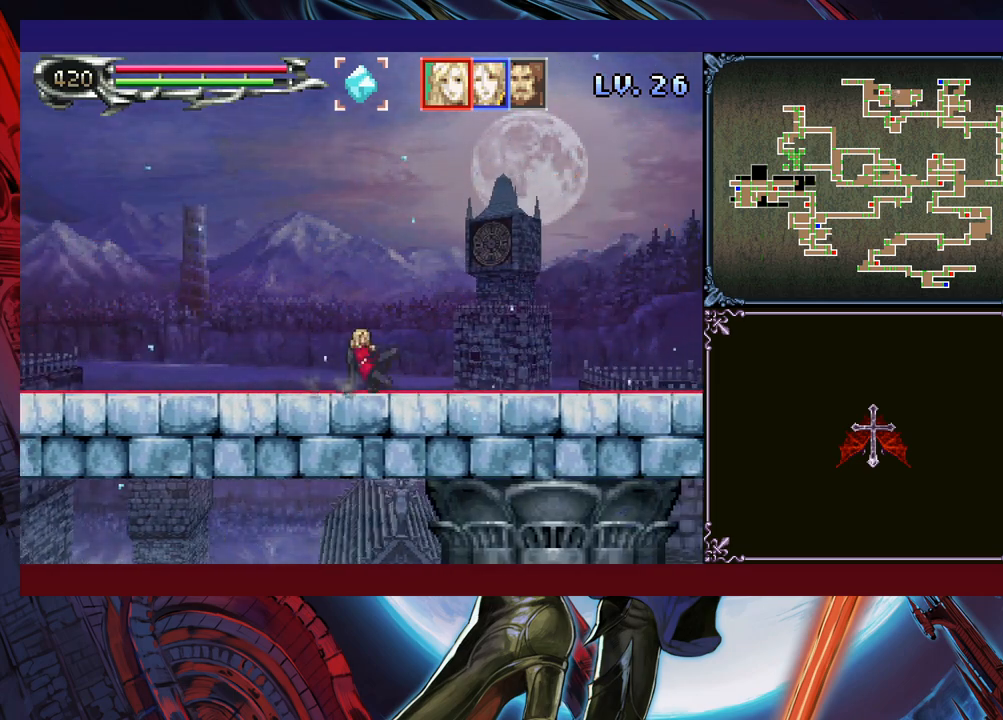
{"buttons": [], "left_stick": "right", "events": [[333, "B", "up"]]}
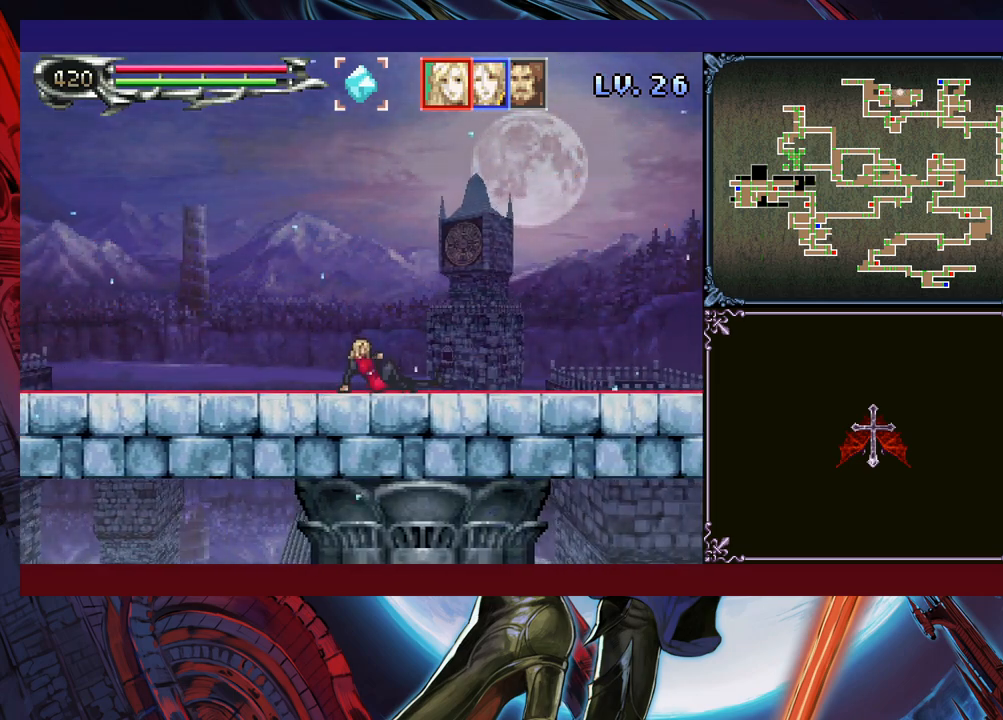
{"buttons": [], "left_stick": "right", "events": []}
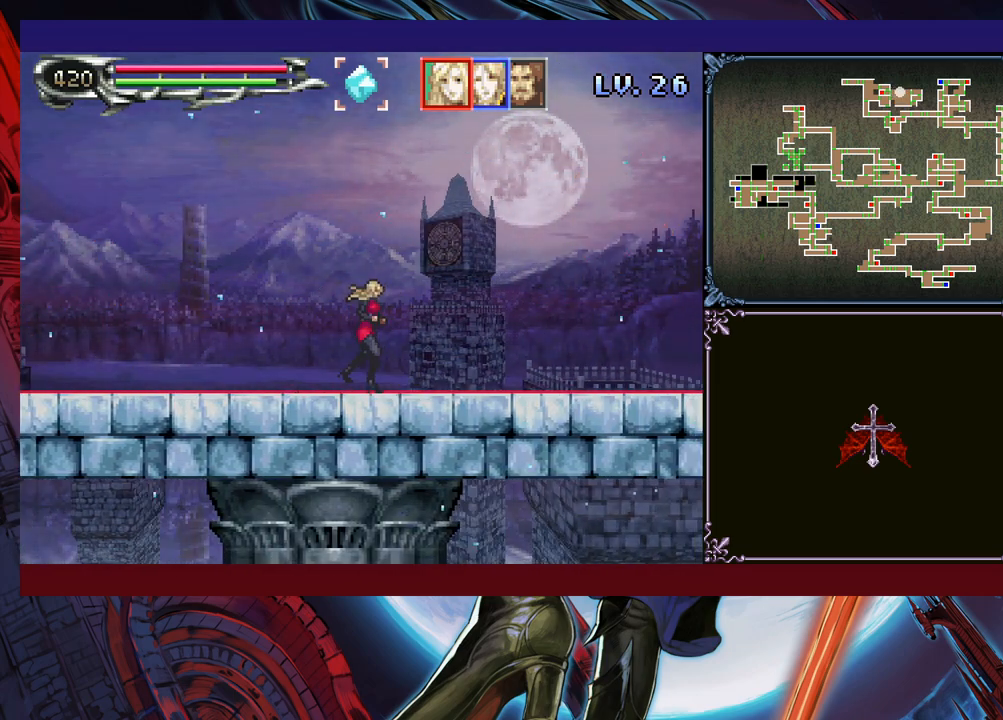
{"buttons": ["B"], "left_stick": "right", "events": [[400, "left_stick", "center"], [450, "B", "down"], [500, "left_stick", "right"]]}